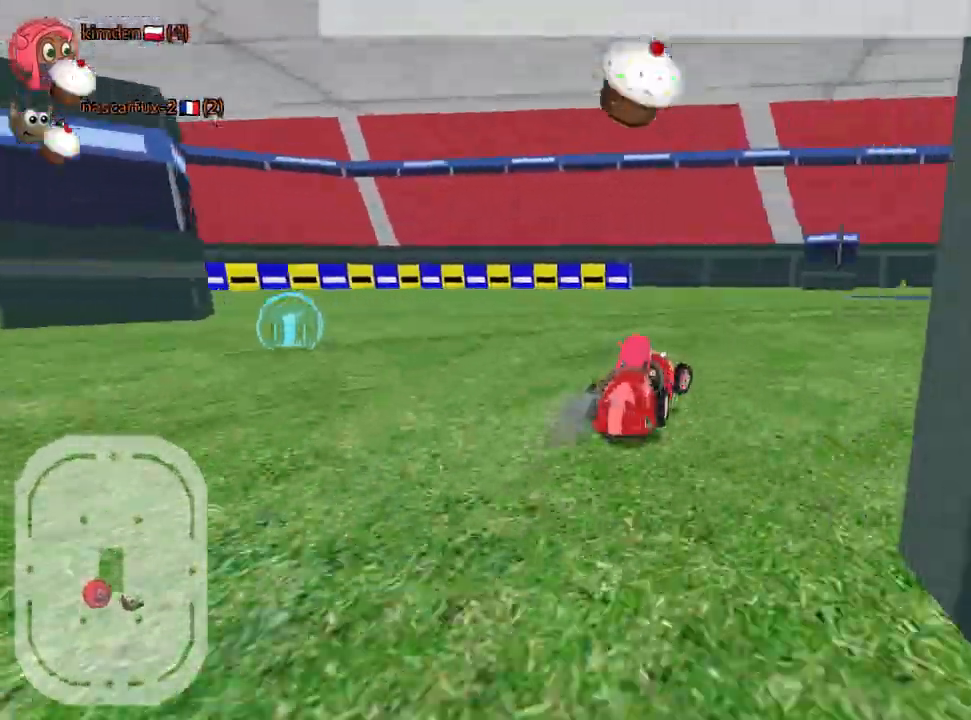
Gameplay with keyboard; each line is a JSON object with the keys held at the frame after it. "events" lists presses ("down") and releases ("up") of "down", "fire", "left", "look", "nitro", "rescue", "right", "skid" and "up" between this image and that frame as [ms after this image, input, new state], when the widget could be followed in between. No other keys are recorded. Mouse input is not recorded. Key names are as the overlay labels them; some are game actions (e.g. jump) rather than physical keys.
{"keys": ["right", "up"], "events": []}
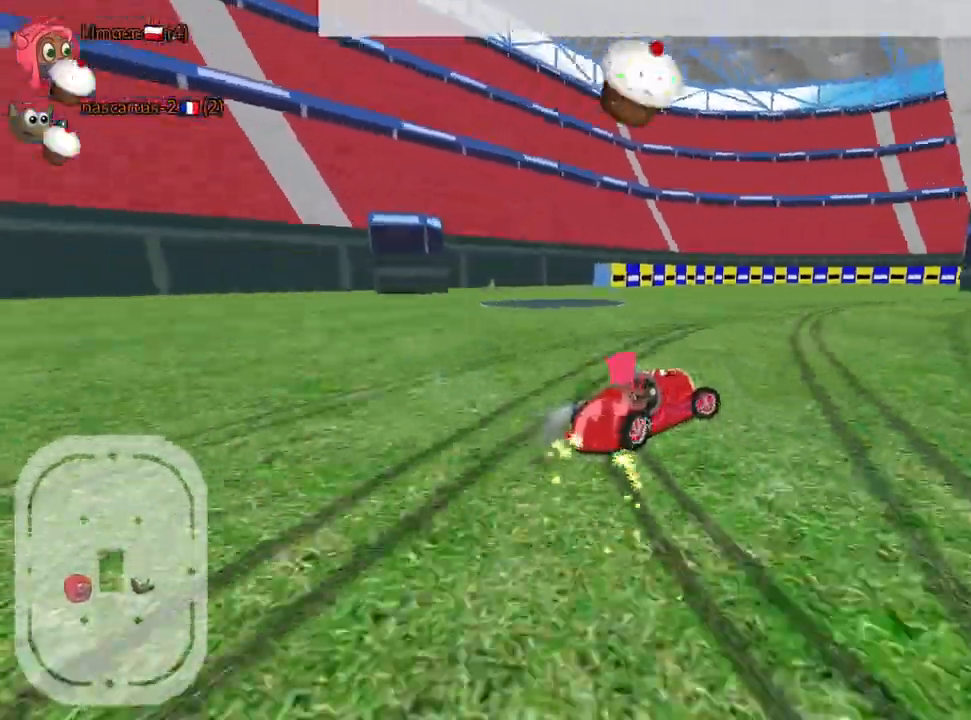
{"keys": ["right", "up"], "events": []}
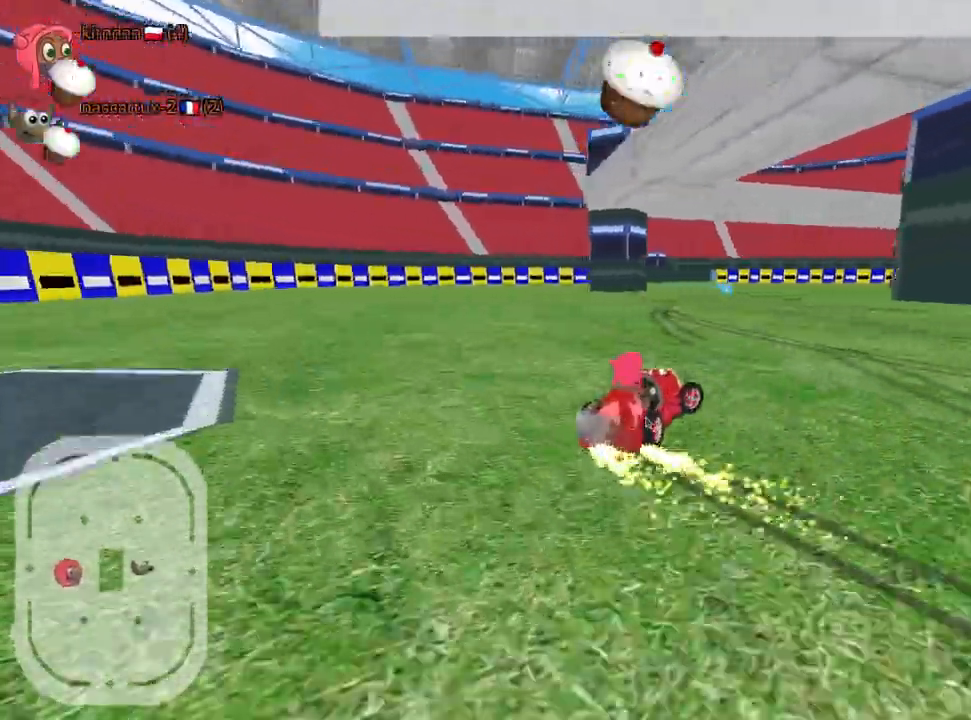
{"keys": ["up"], "events": [[84, "right", "up"], [117, "left", "down"], [334, "left", "up"]]}
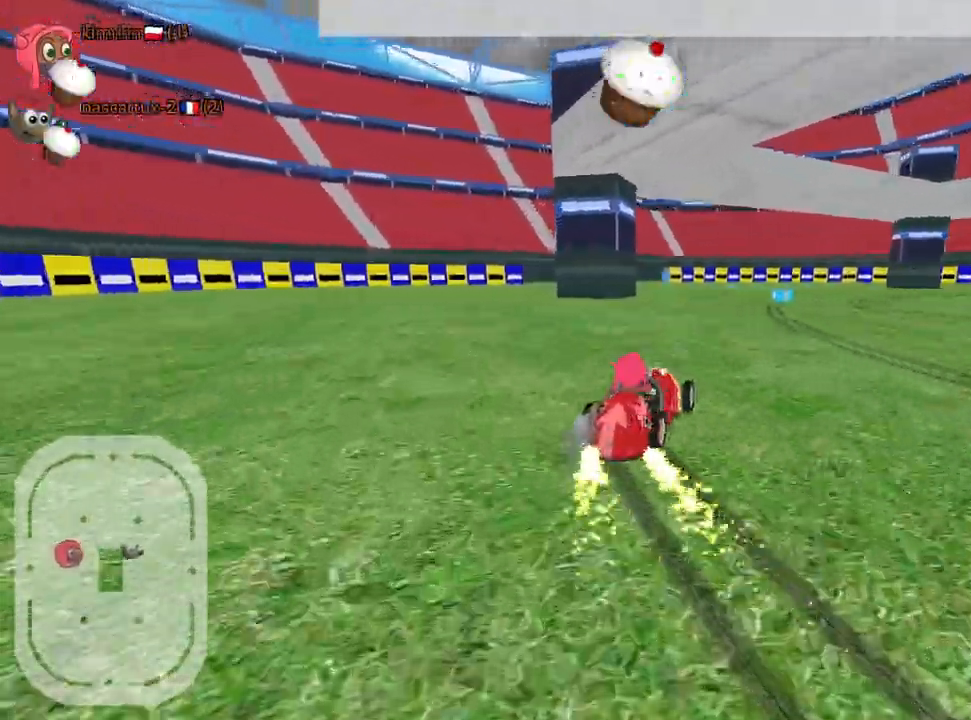
{"keys": ["up"], "events": []}
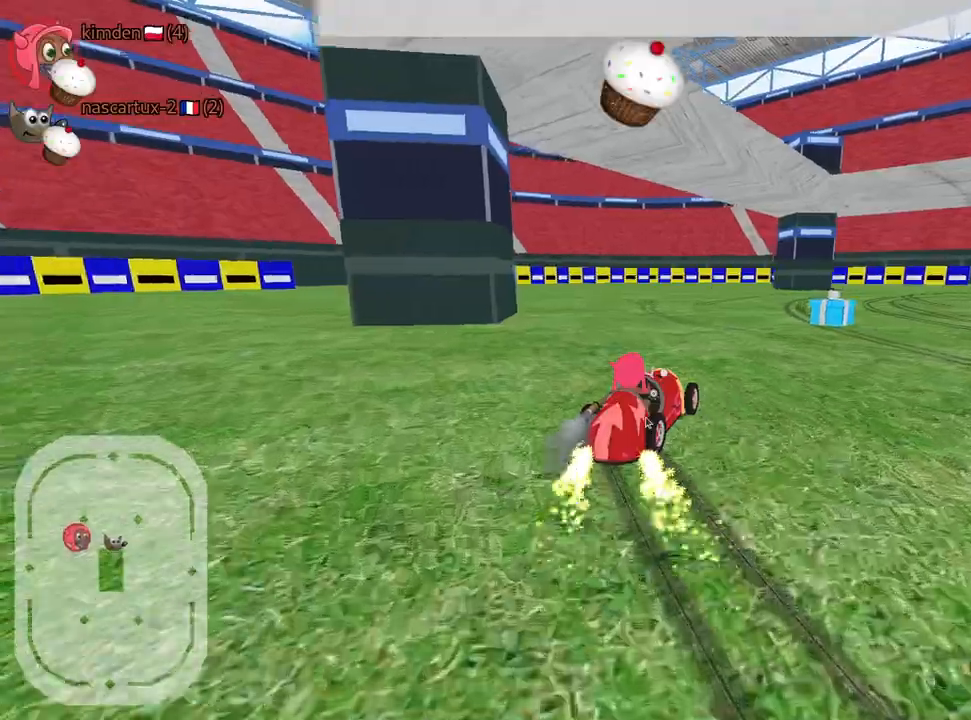
{"keys": ["left", "up"], "events": [[50, "left", "down"], [134, "nitro", "down"], [484, "nitro", "up"]]}
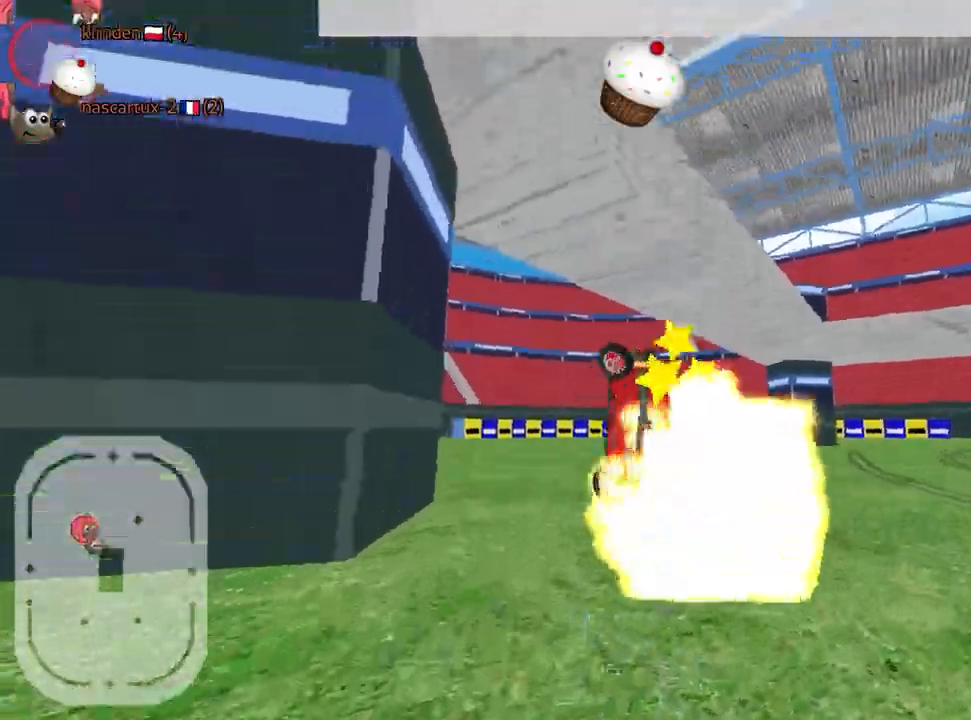
{"keys": ["up"], "events": [[184, "left", "up"]]}
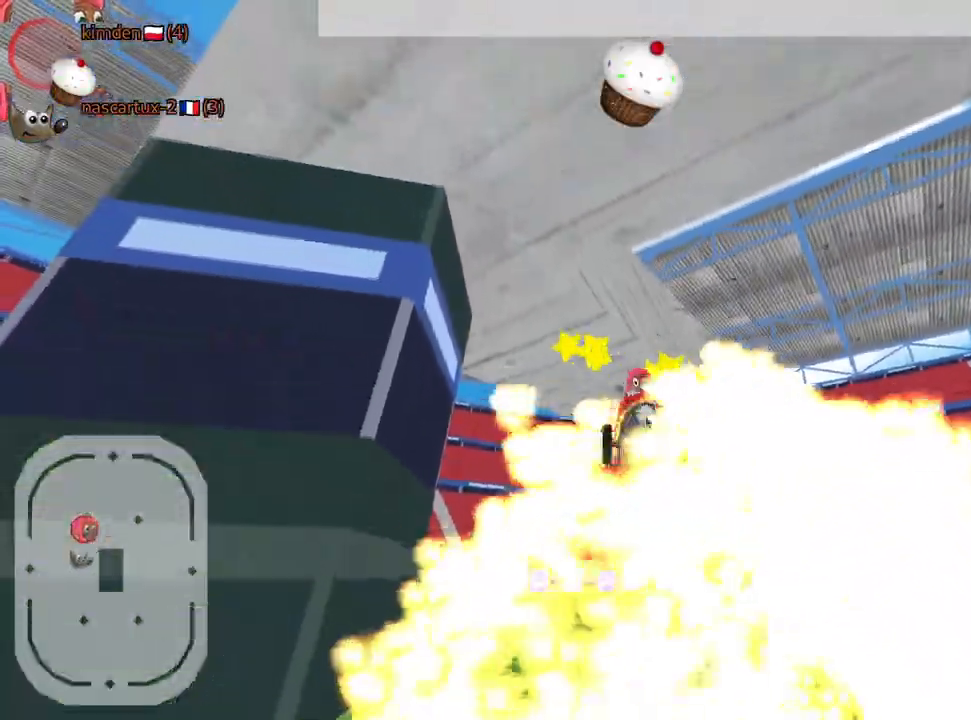
{"keys": ["up"], "events": []}
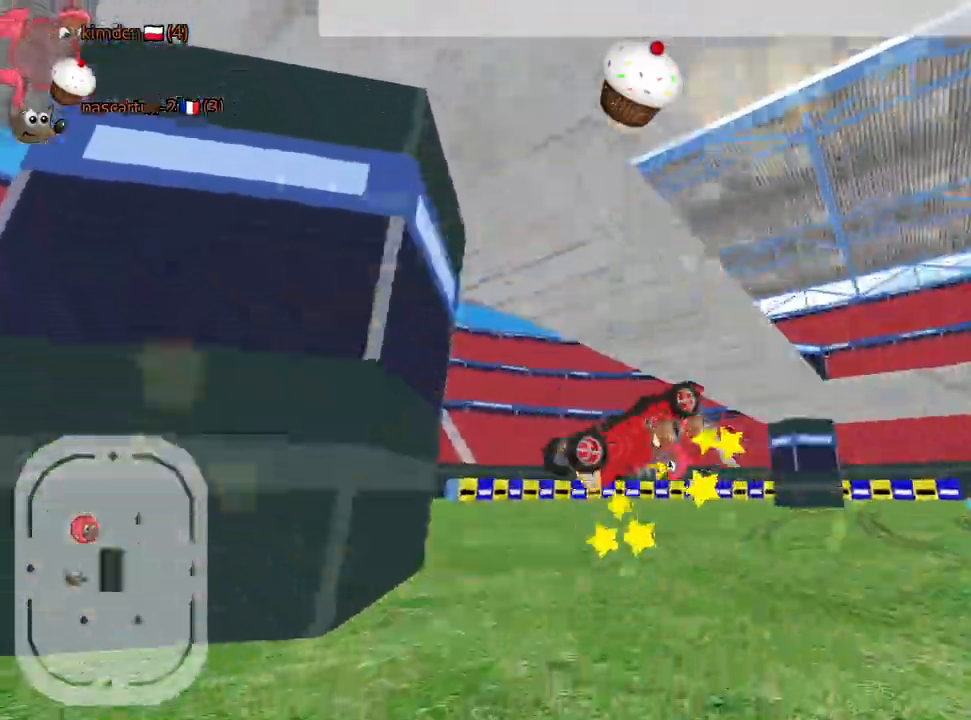
{"keys": ["up"], "events": []}
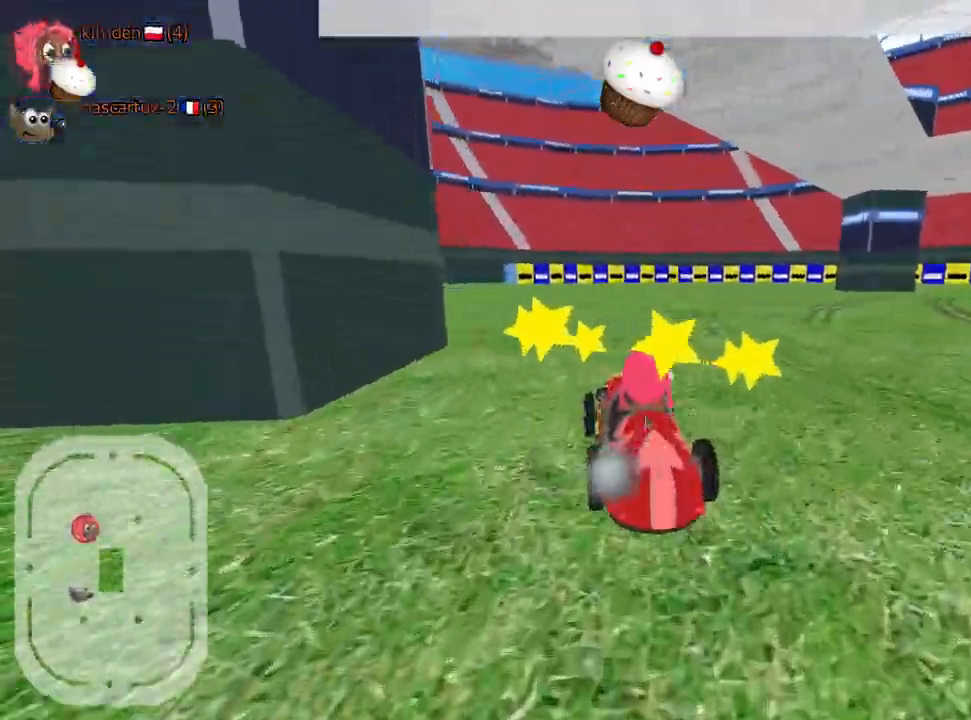
{"keys": ["right", "up"], "events": [[50, "right", "down"], [100, "nitro", "down"], [234, "nitro", "up"]]}
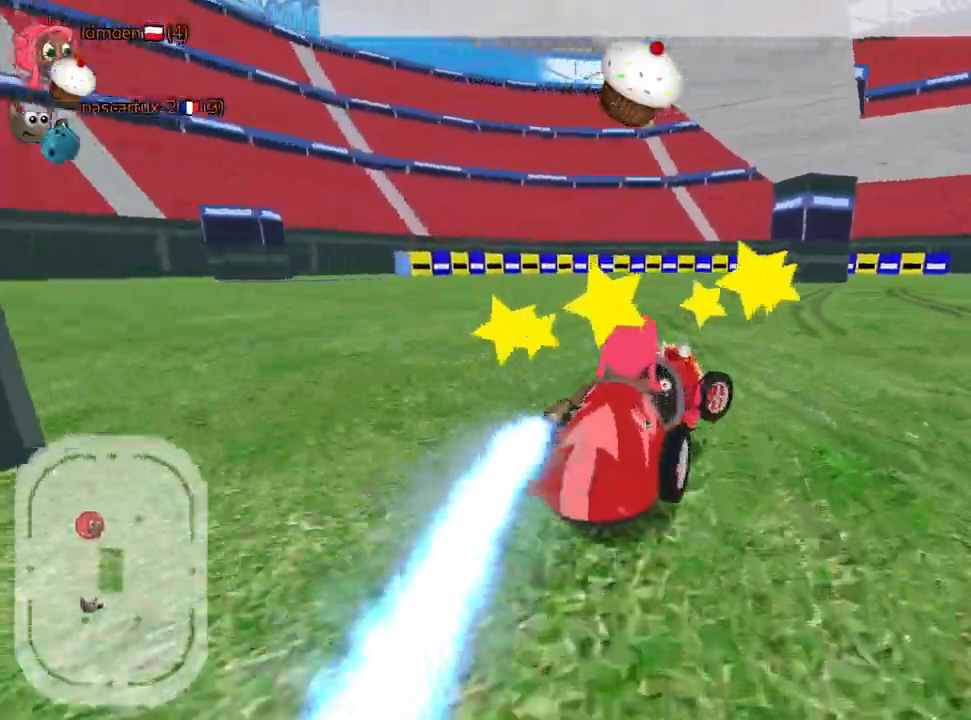
{"keys": ["left", "up"], "events": [[184, "left", "down"], [234, "right", "up"]]}
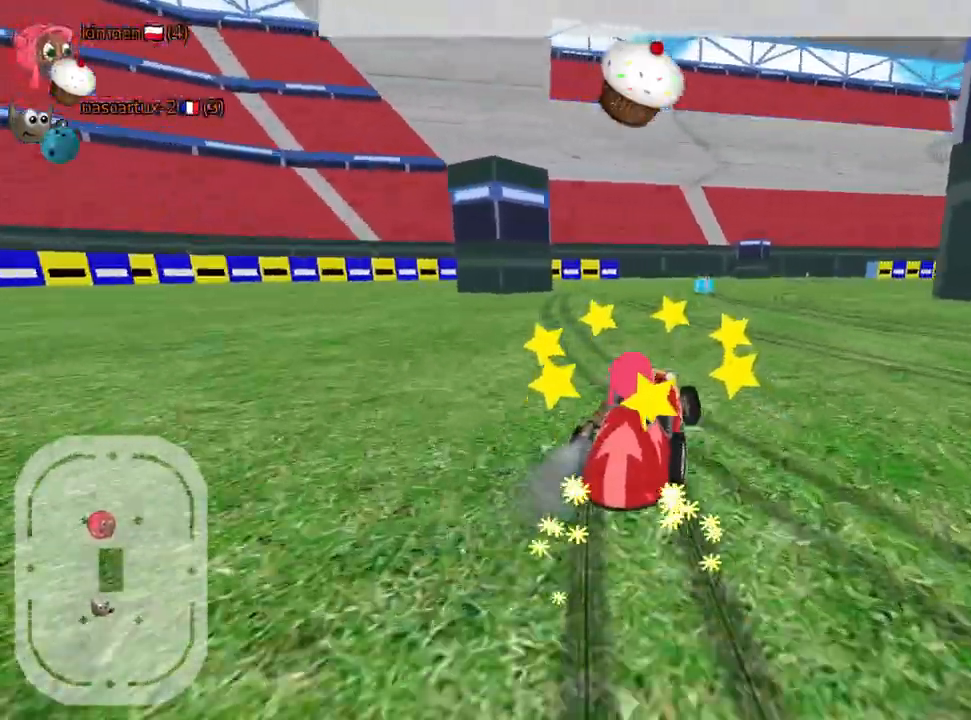
{"keys": ["up"], "events": [[34, "left", "up"], [84, "right", "down"], [367, "right", "up"]]}
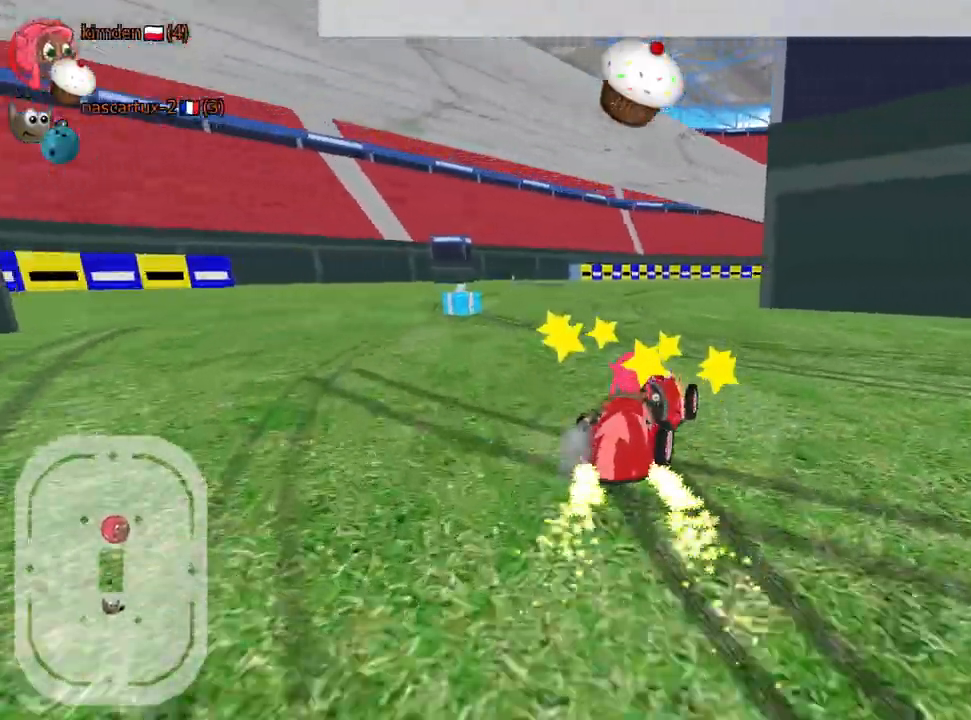
{"keys": ["up"], "events": [[150, "left", "down"], [450, "left", "up"]]}
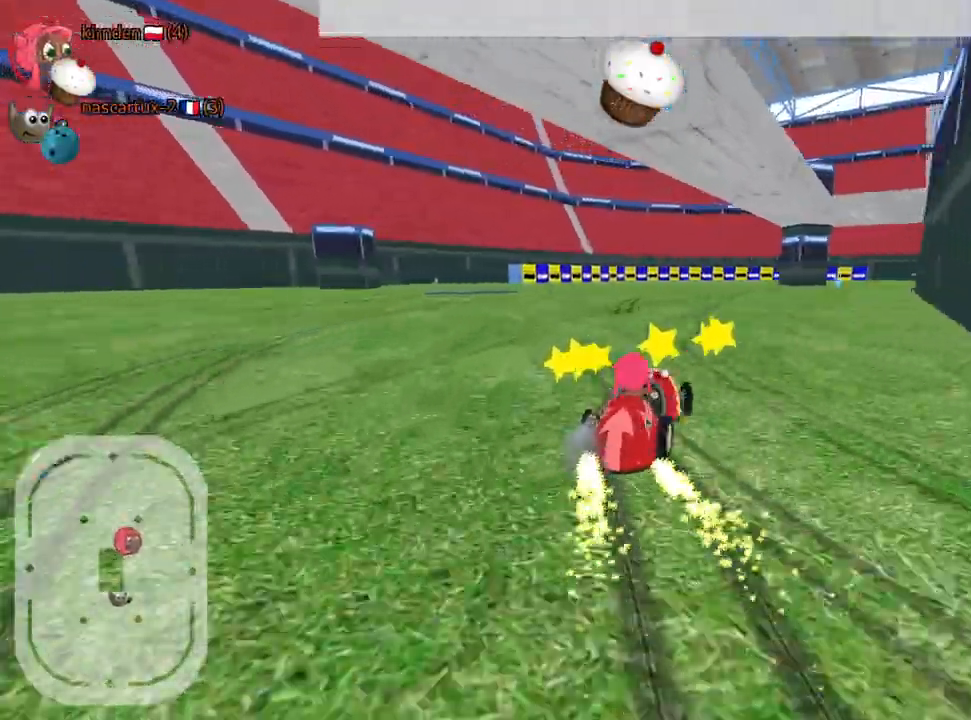
{"keys": ["left", "up"], "events": [[467, "left", "down"]]}
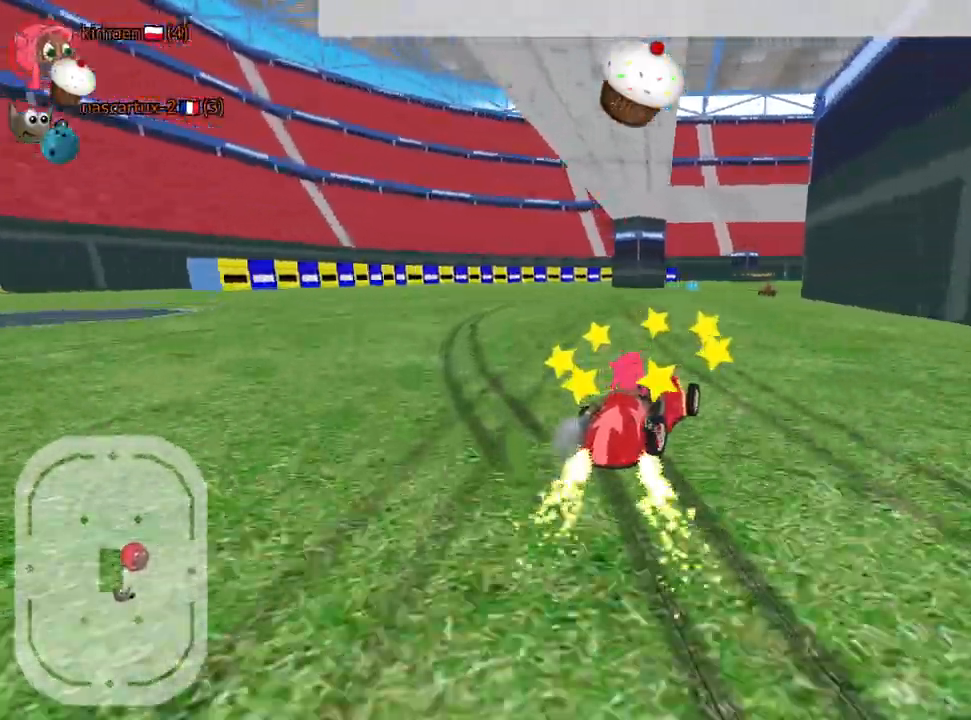
{"keys": ["up"], "events": [[134, "left", "up"], [300, "fire", "down"], [384, "fire", "up"]]}
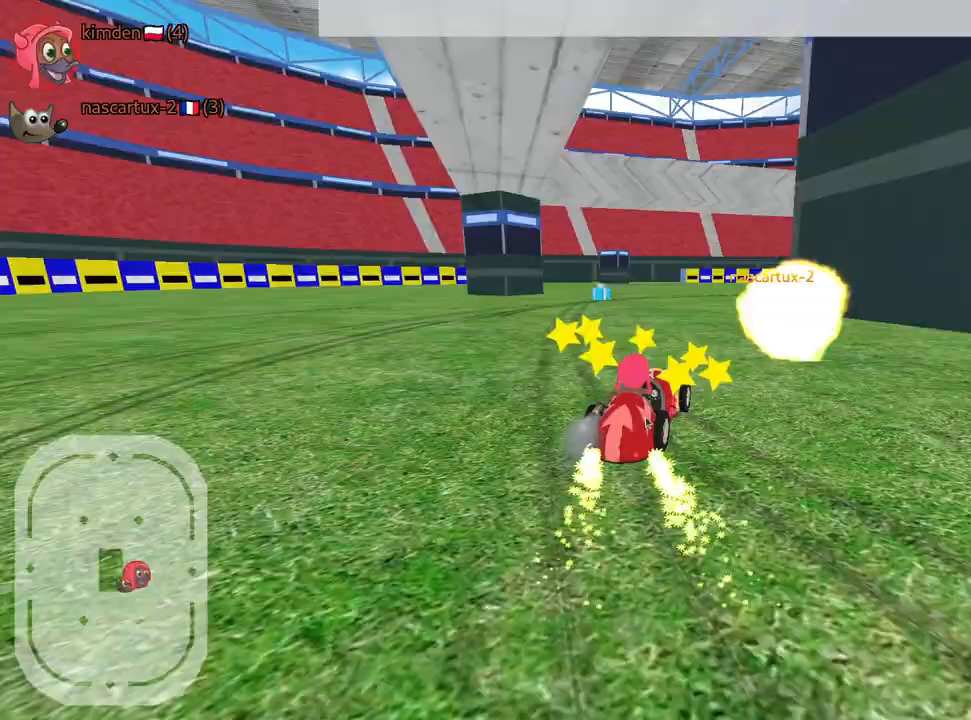
{"keys": ["right", "up"], "events": [[67, "left", "down"], [367, "left", "up"], [484, "right", "down"]]}
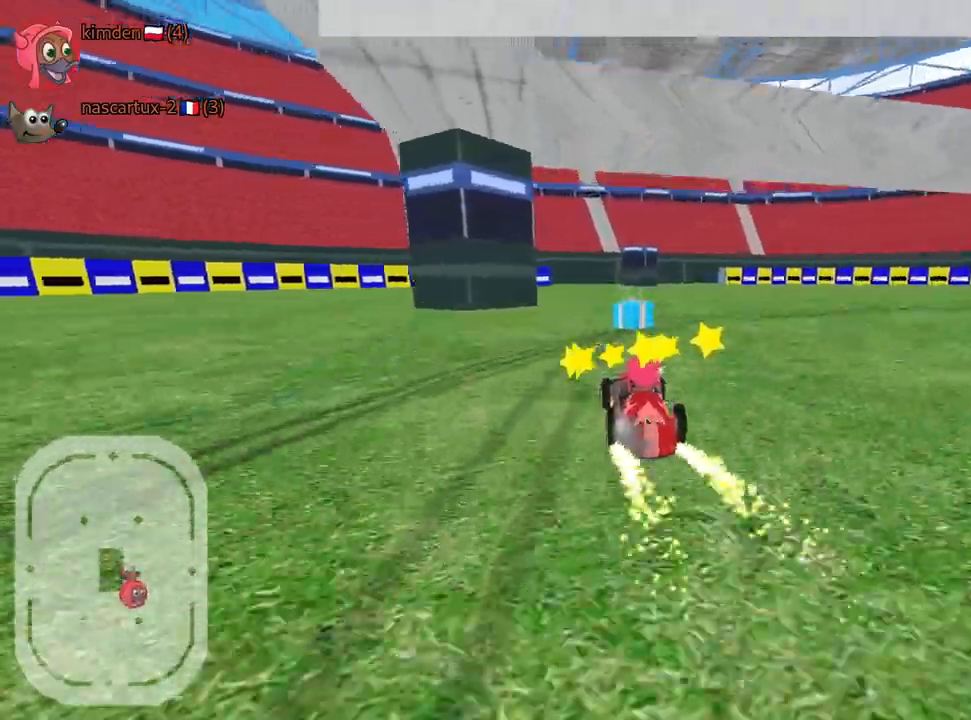
{"keys": ["right", "up"], "events": []}
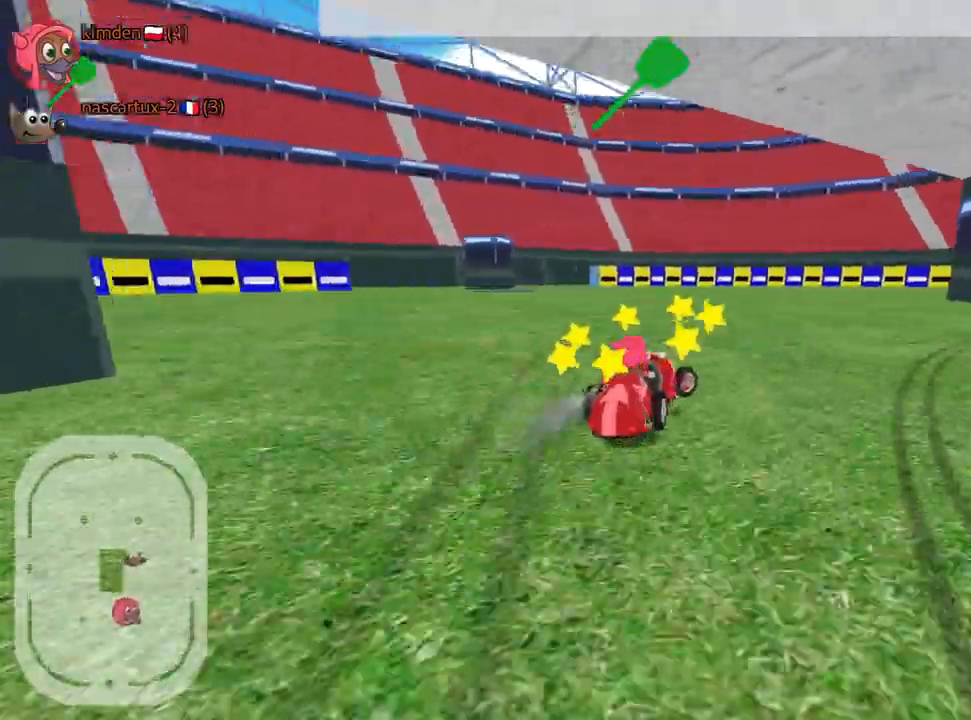
{"keys": ["fire", "right", "up"], "events": [[484, "fire", "down"]]}
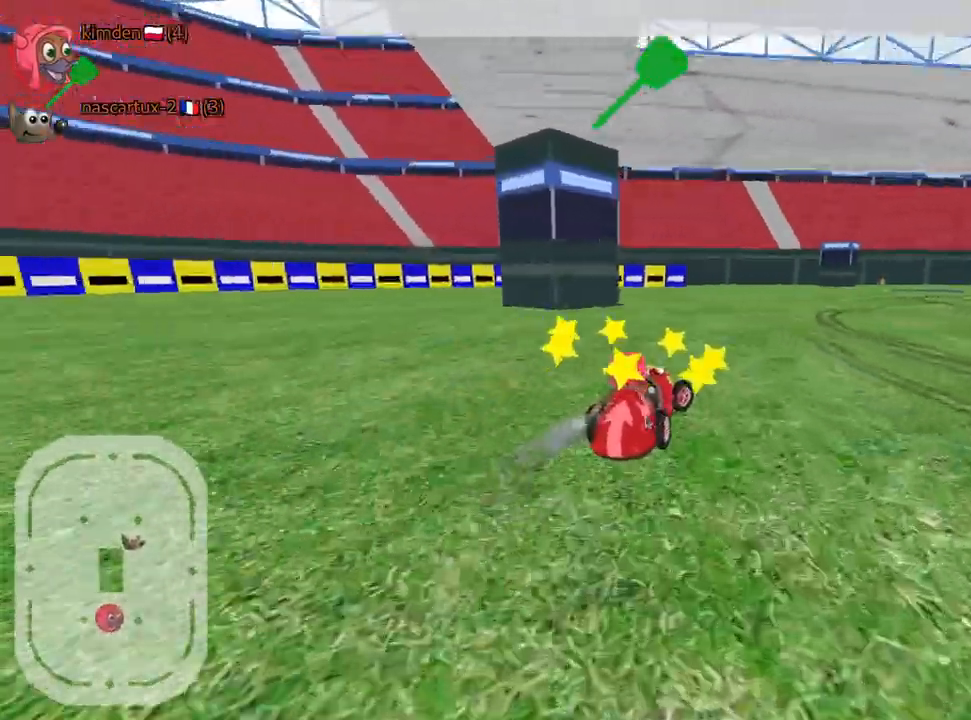
{"keys": ["up"], "events": [[217, "fire", "up"], [284, "right", "up"]]}
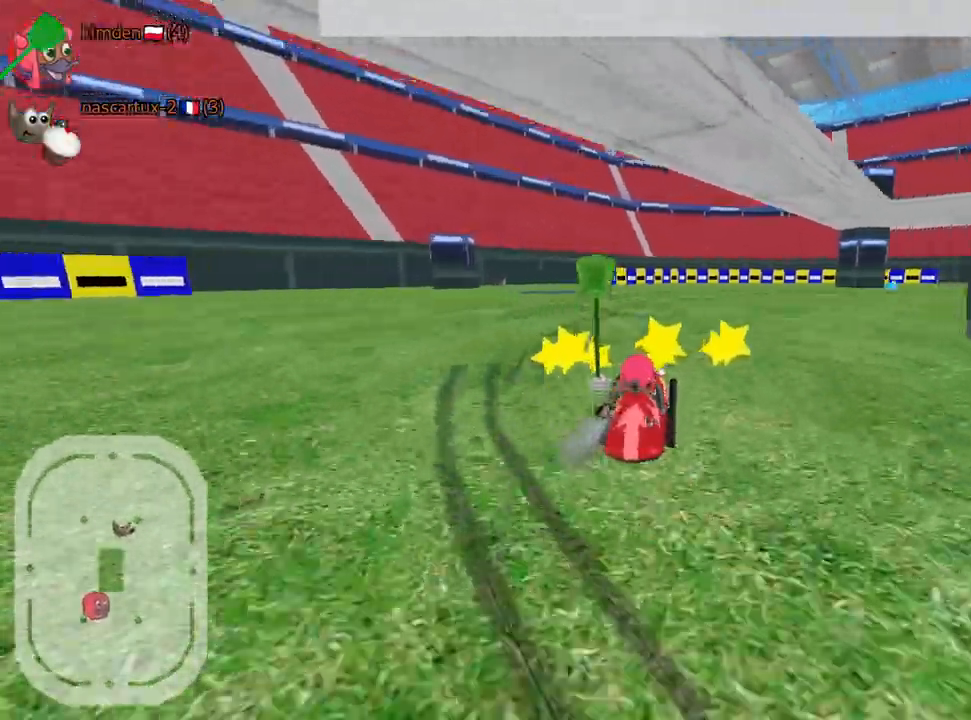
{"keys": ["up"], "events": [[317, "right", "down"], [467, "right", "up"]]}
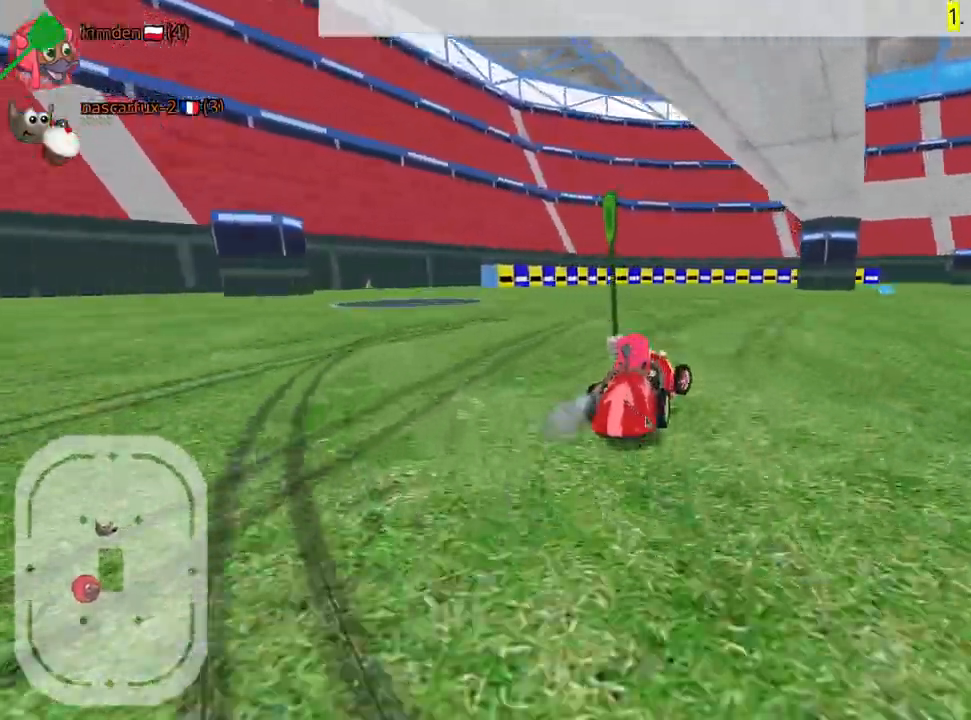
{"keys": ["up"], "events": [[167, "left", "down"], [234, "nitro", "down"], [417, "nitro", "up"], [500, "left", "up"]]}
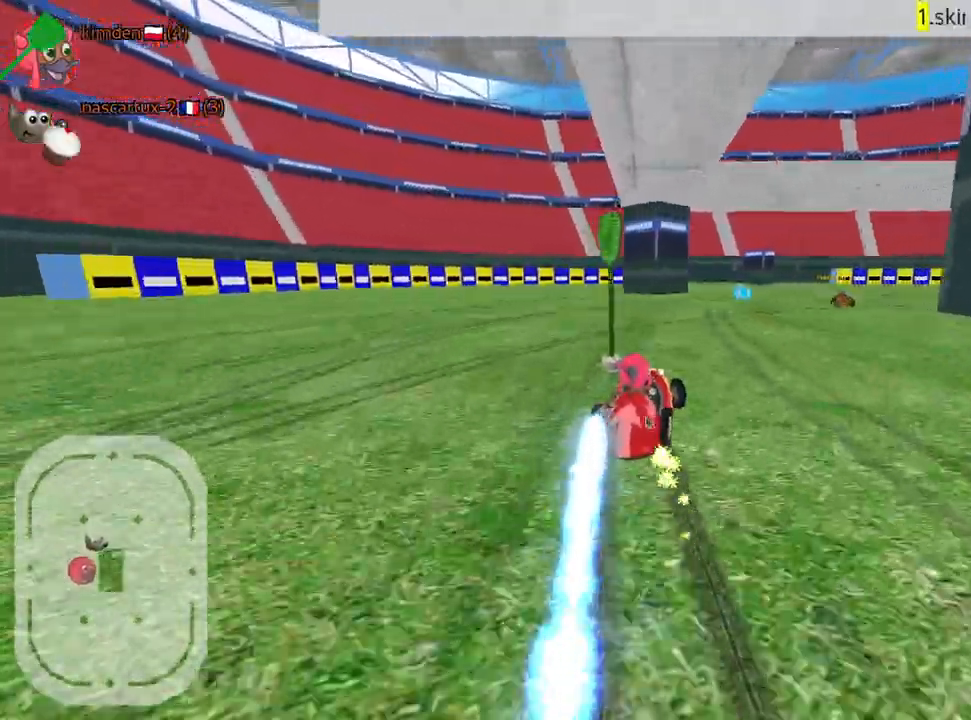
{"keys": ["left", "up"], "events": [[17, "right", "down"], [434, "right", "up"], [450, "left", "down"]]}
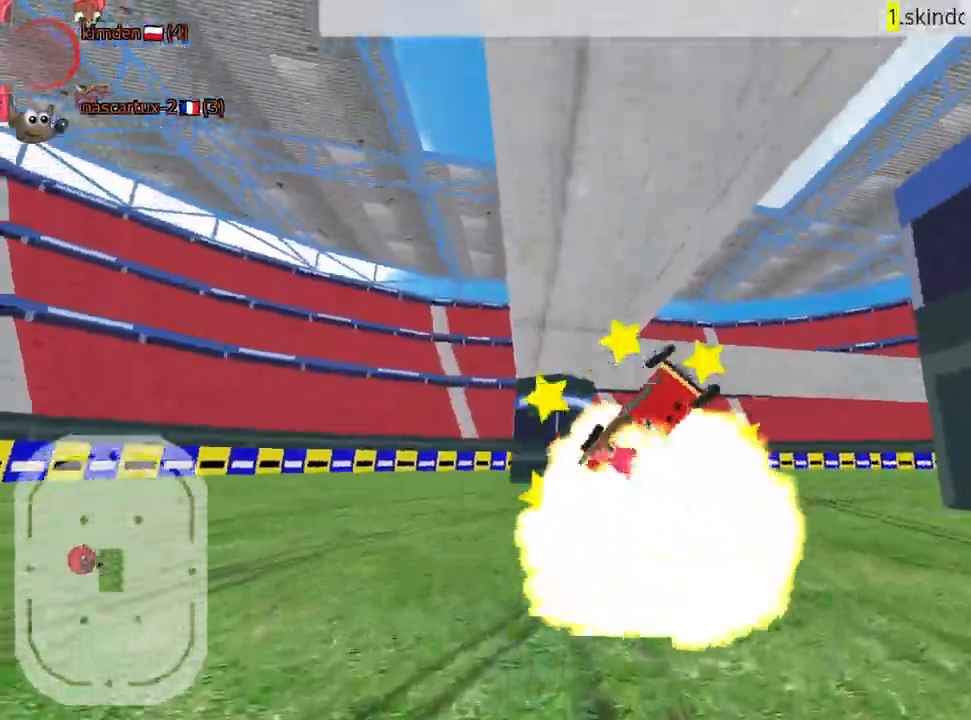
{"keys": ["up"], "events": [[100, "left", "up"]]}
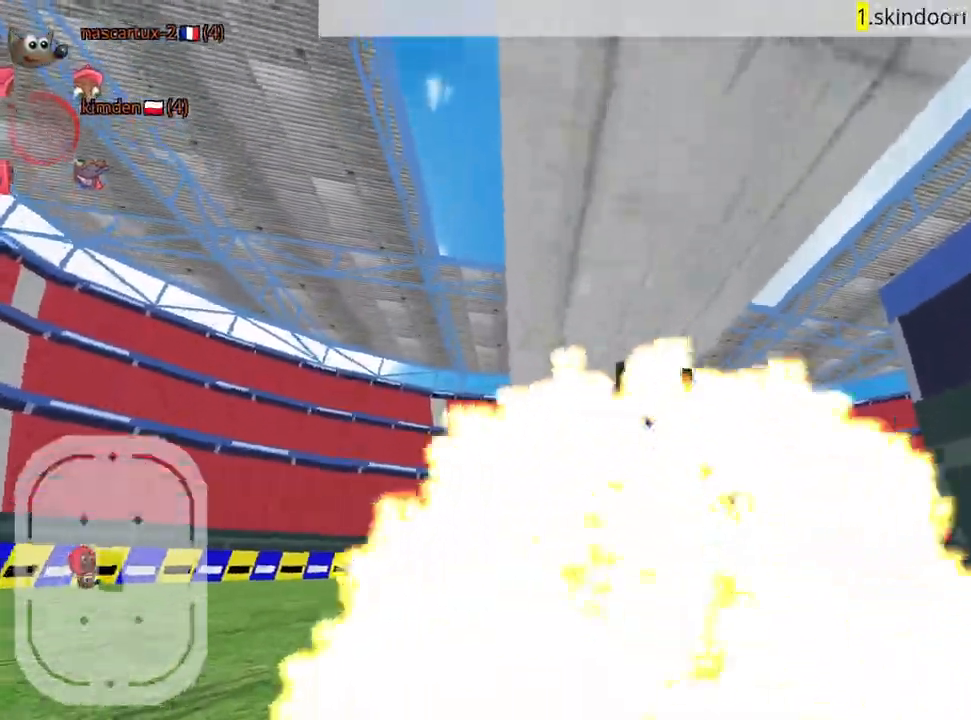
{"keys": ["up"], "events": []}
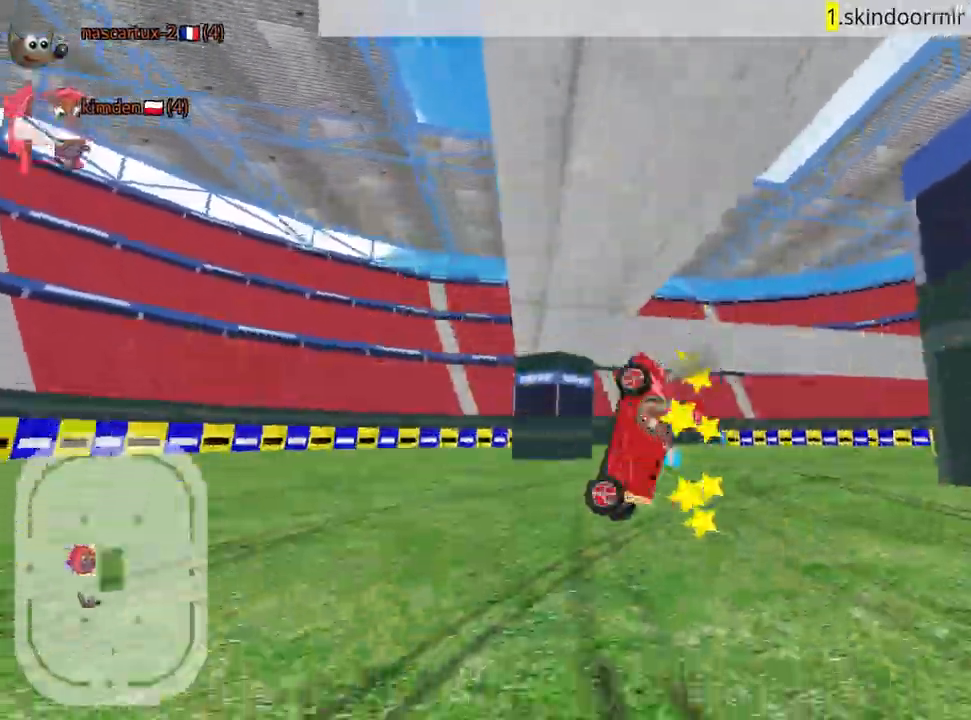
{"keys": ["left", "nitro", "up"], "events": [[200, "nitro", "down"], [384, "left", "down"]]}
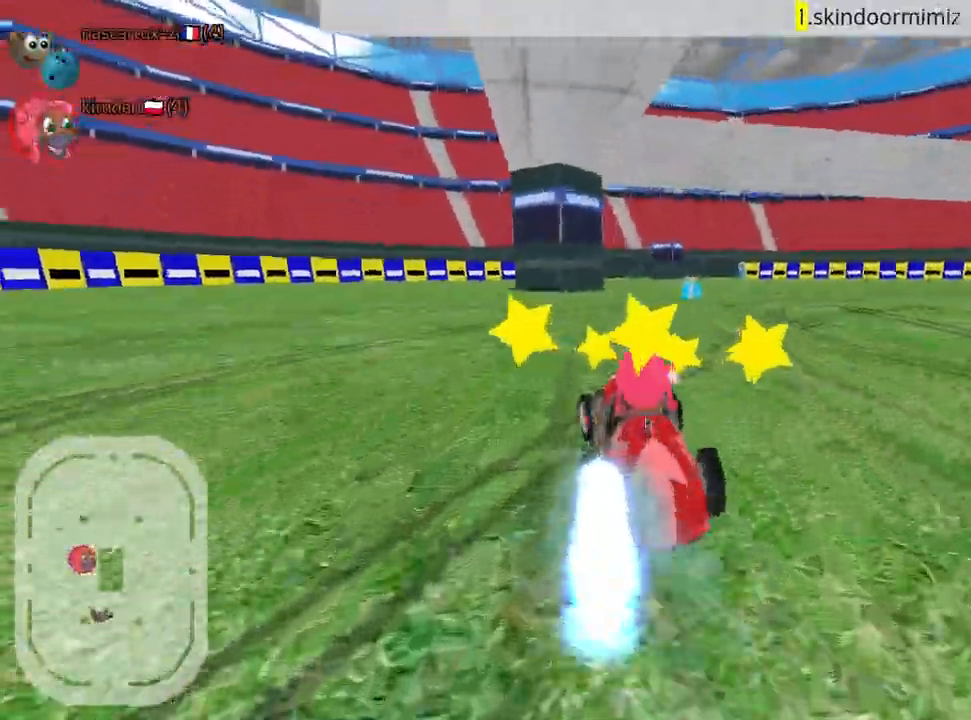
{"keys": ["left", "up"], "events": [[17, "nitro", "up"], [67, "left", "up"], [150, "right", "down"], [317, "right", "up"], [334, "left", "down"]]}
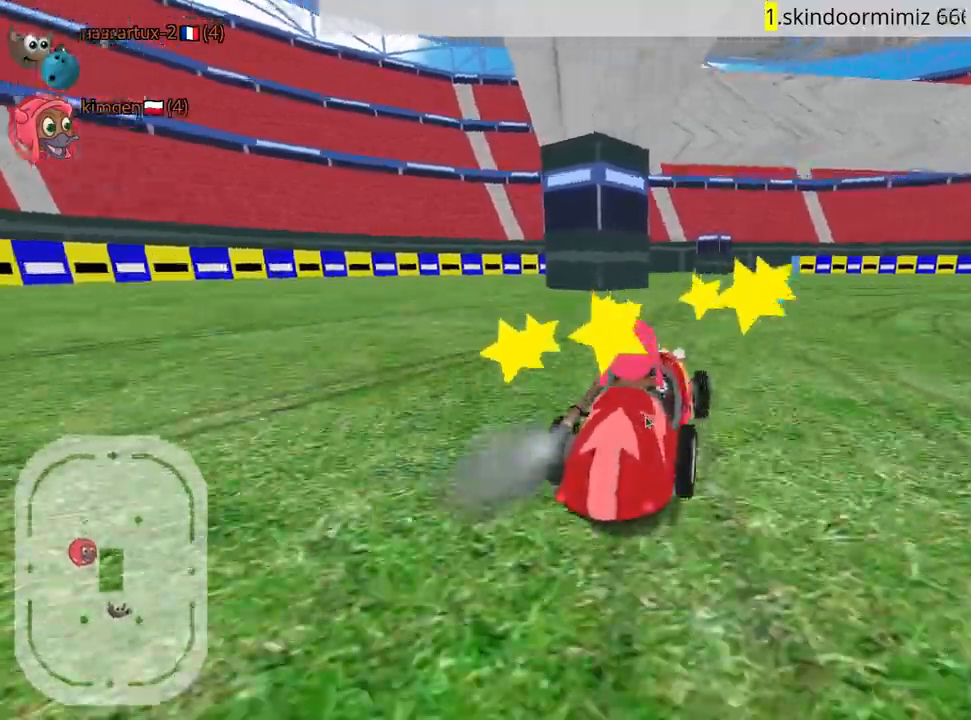
{"keys": ["right", "up"], "events": [[34, "left", "up"], [50, "right", "down"], [200, "right", "up"], [217, "left", "down"], [400, "left", "up"], [484, "right", "down"]]}
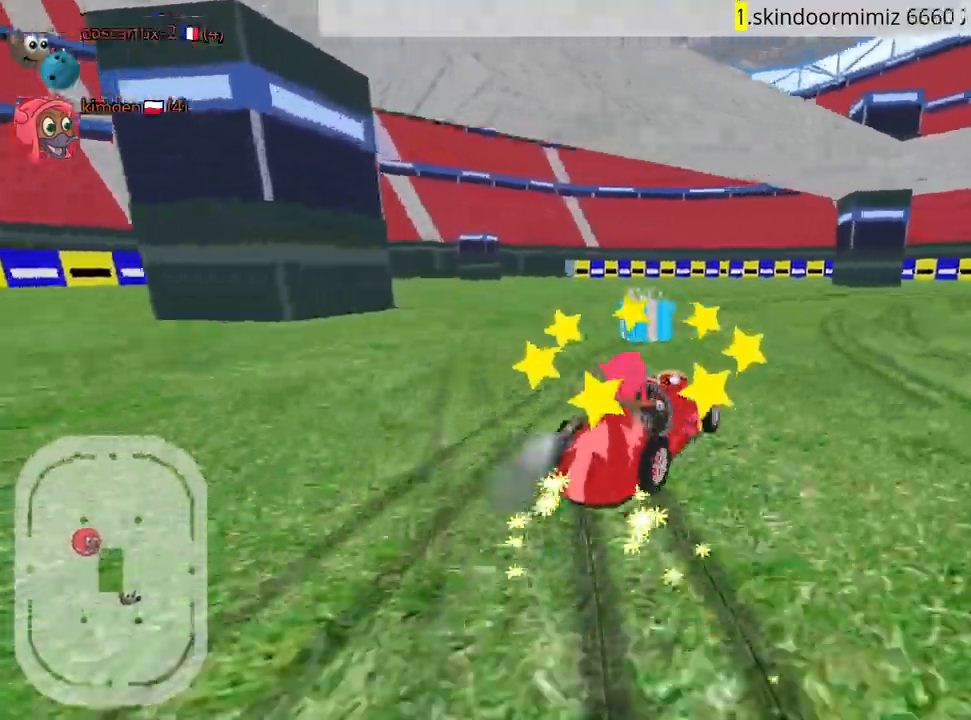
{"keys": ["up"], "events": [[384, "right", "up"]]}
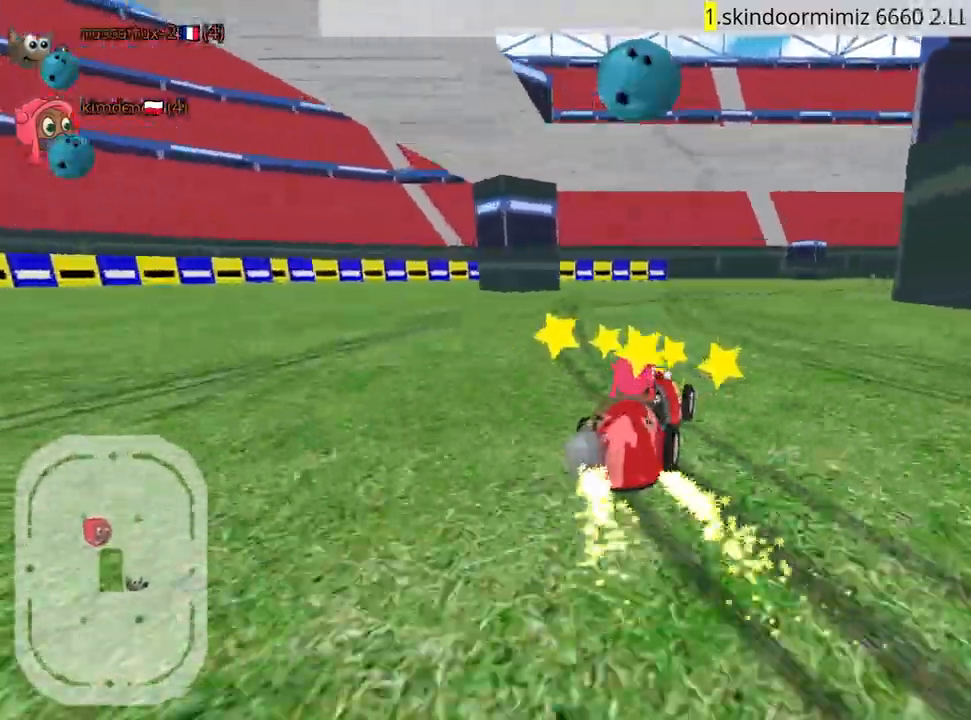
{"keys": ["right", "up"], "events": [[334, "right", "down"]]}
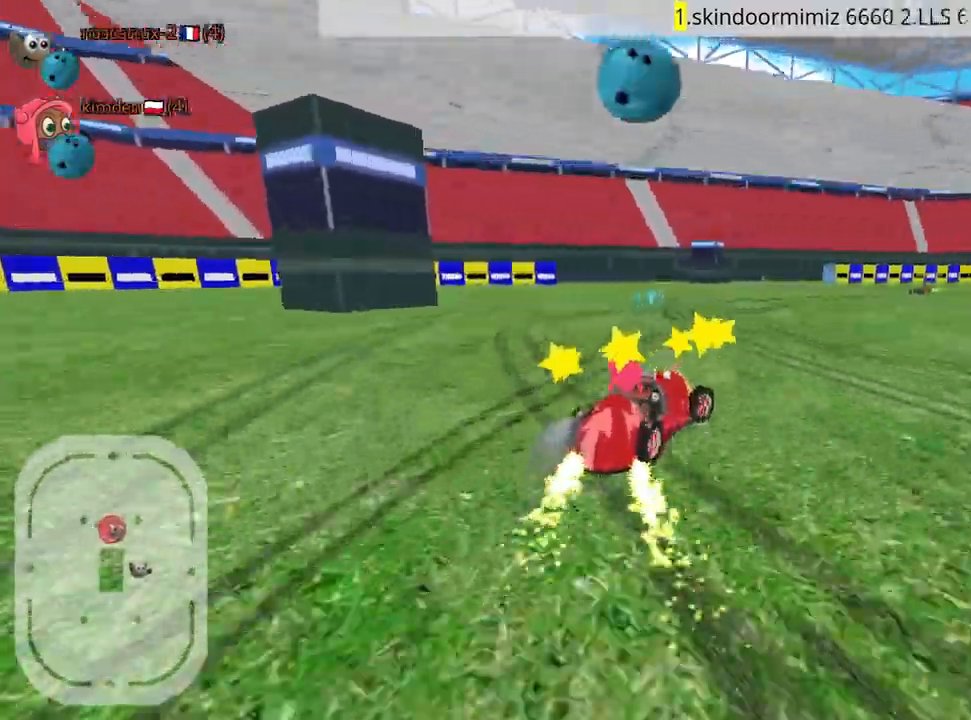
{"keys": ["fire", "right", "up"], "events": [[17, "right", "up"], [417, "right", "down"], [450, "fire", "down"]]}
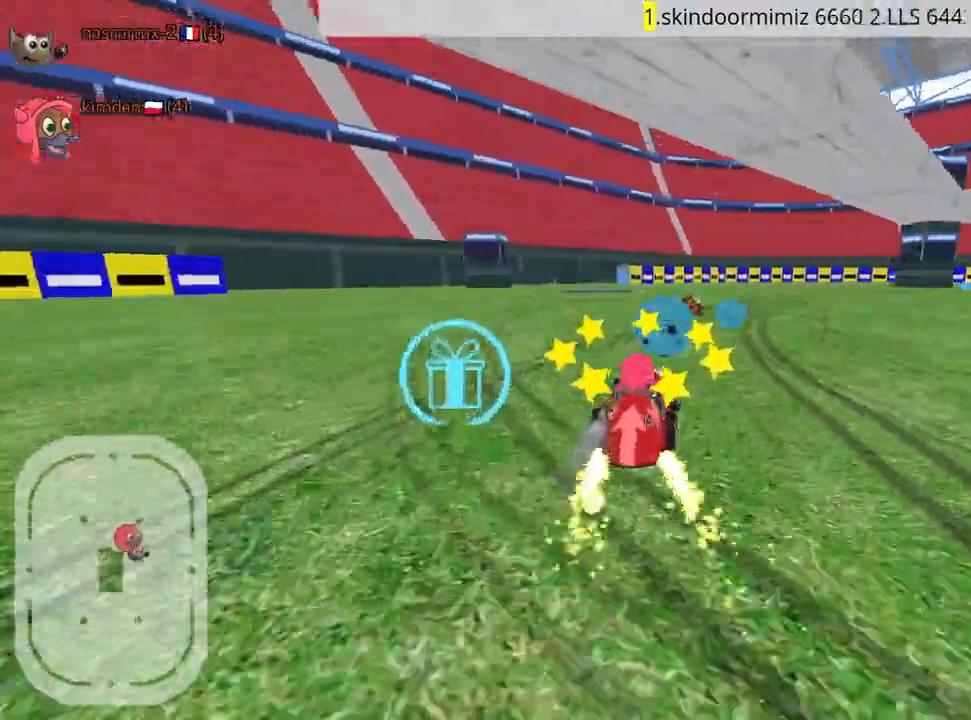
{"keys": ["right", "up"], "events": [[17, "right", "up"], [100, "fire", "up"], [500, "right", "down"]]}